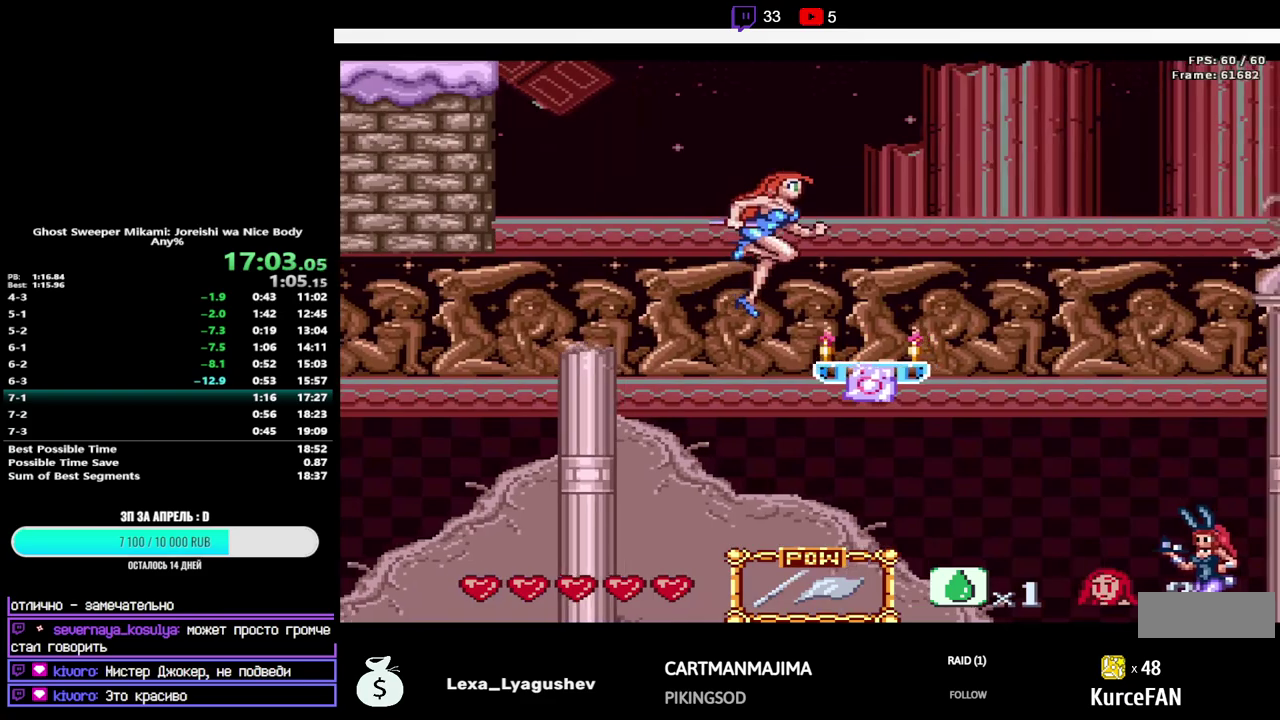
Gameplay with a controller (Nintendo layout); each line is a JSON object with the inputs held at the frame after it. "events" lists button and stick changes between this image and that frame as [ms after this image, input, new state], when the widget could be followed in between. Not read: L3 R3.
{"buttons": ["B"], "events": [[150, "DPAD_RIGHT", "up"], [300, "B", "down"]]}
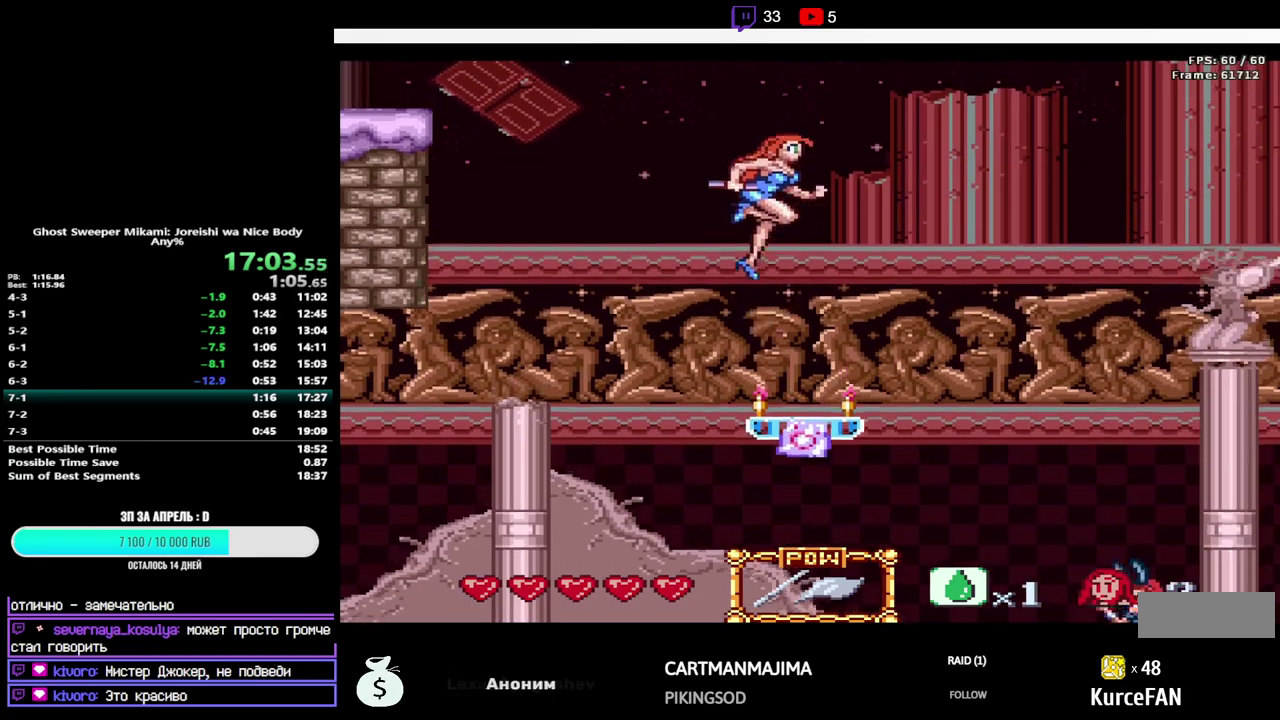
{"buttons": ["DPAD_RIGHT"], "events": [[17, "DPAD_RIGHT", "down"], [17, "Y", "down"], [467, "Y", "up"], [483, "B", "up"]]}
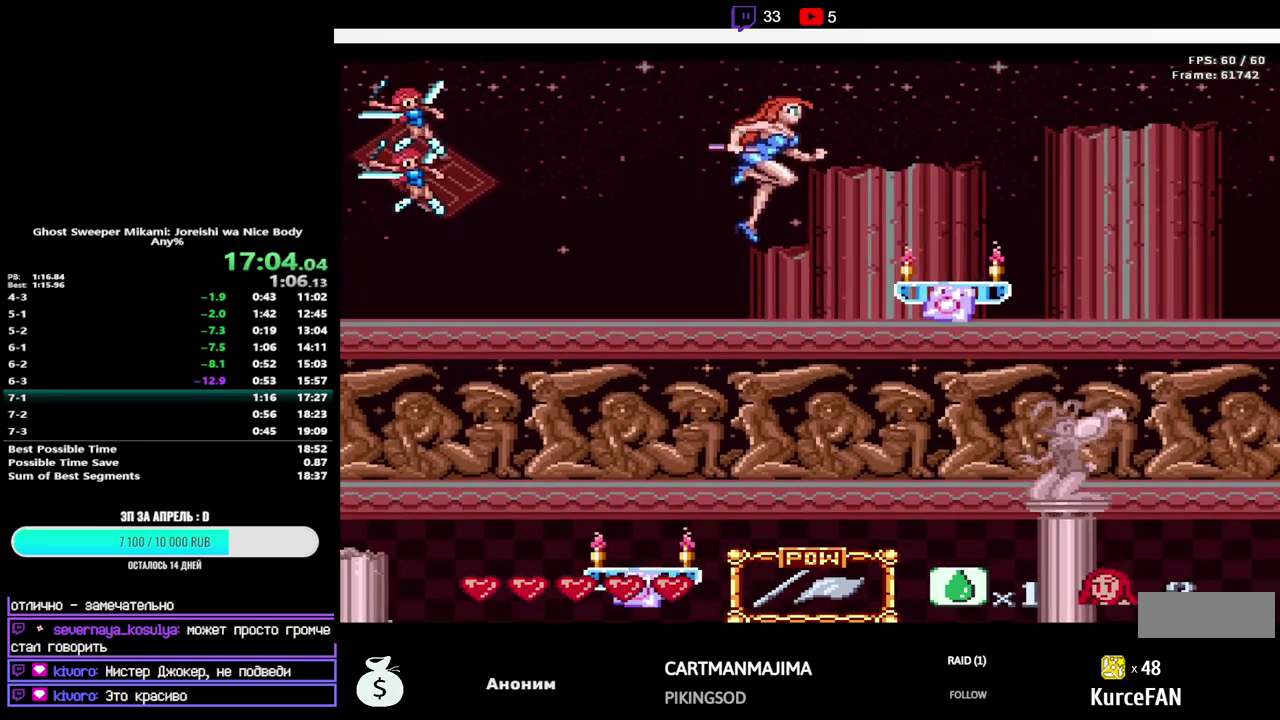
{"buttons": [], "events": [[367, "DPAD_RIGHT", "up"]]}
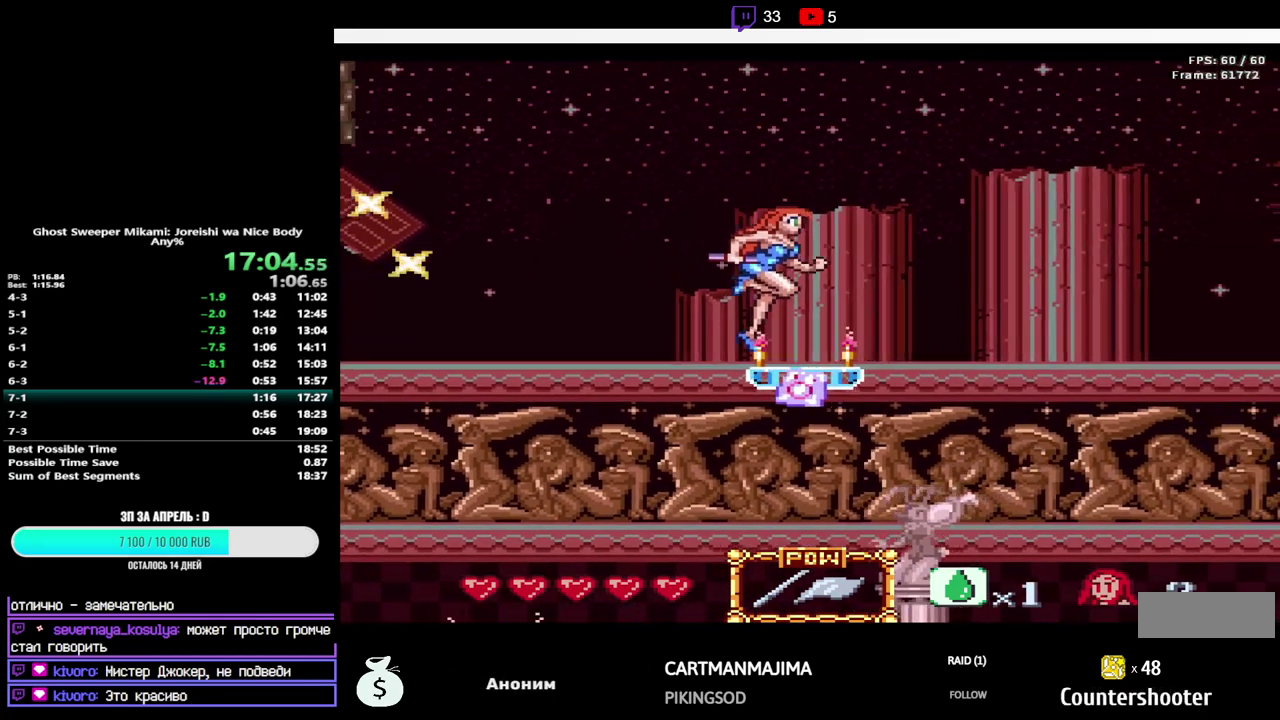
{"buttons": ["B", "Y", "DPAD_RIGHT"], "events": [[100, "B", "down"], [317, "DPAD_RIGHT", "down"], [317, "Y", "down"]]}
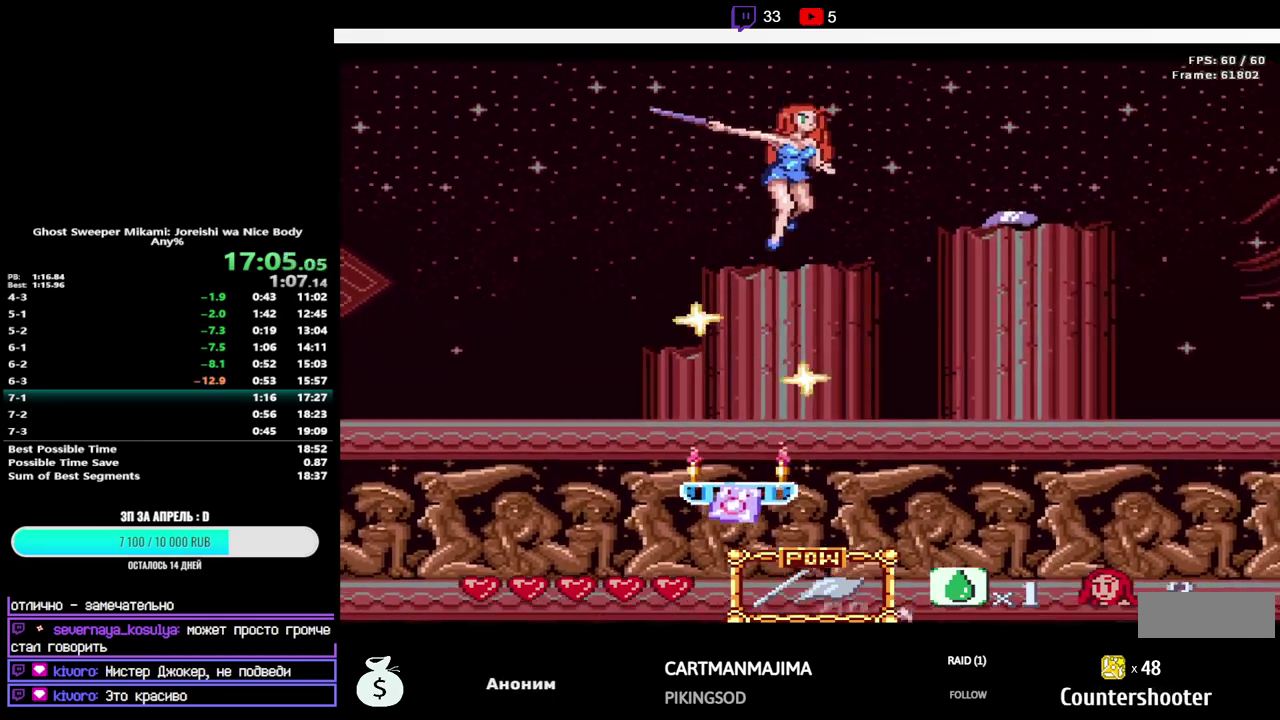
{"buttons": ["DPAD_RIGHT"], "events": [[267, "Y", "up"], [283, "B", "up"]]}
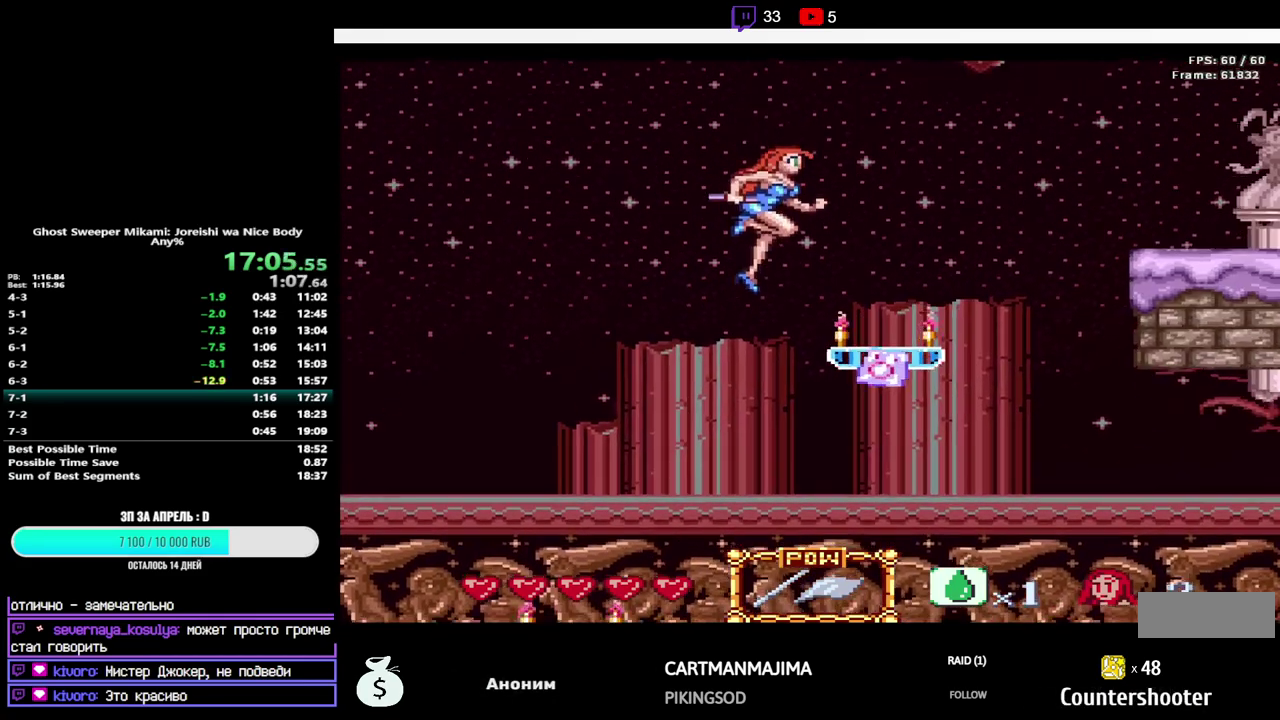
{"buttons": ["B", "DPAD_RIGHT"], "events": [[250, "DPAD_RIGHT", "up"], [367, "B", "down"], [500, "DPAD_RIGHT", "down"]]}
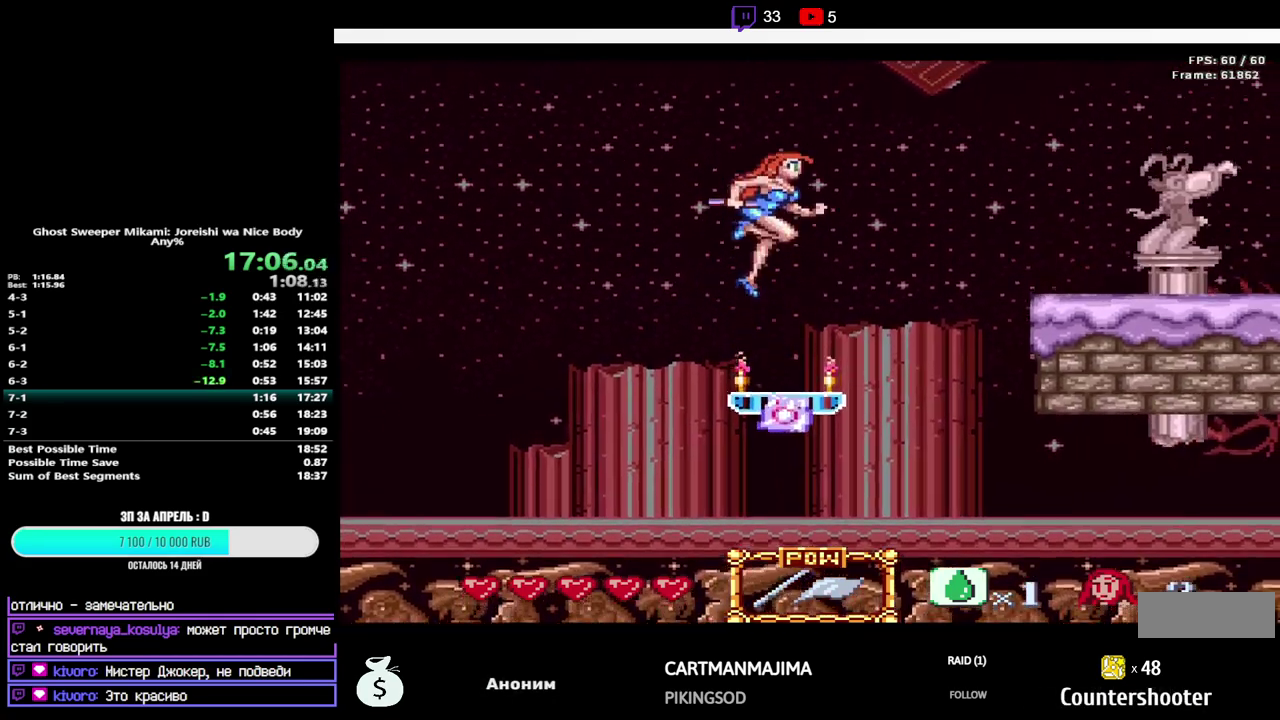
{"buttons": ["B", "Y", "DPAD_RIGHT"], "events": [[117, "Y", "down"]]}
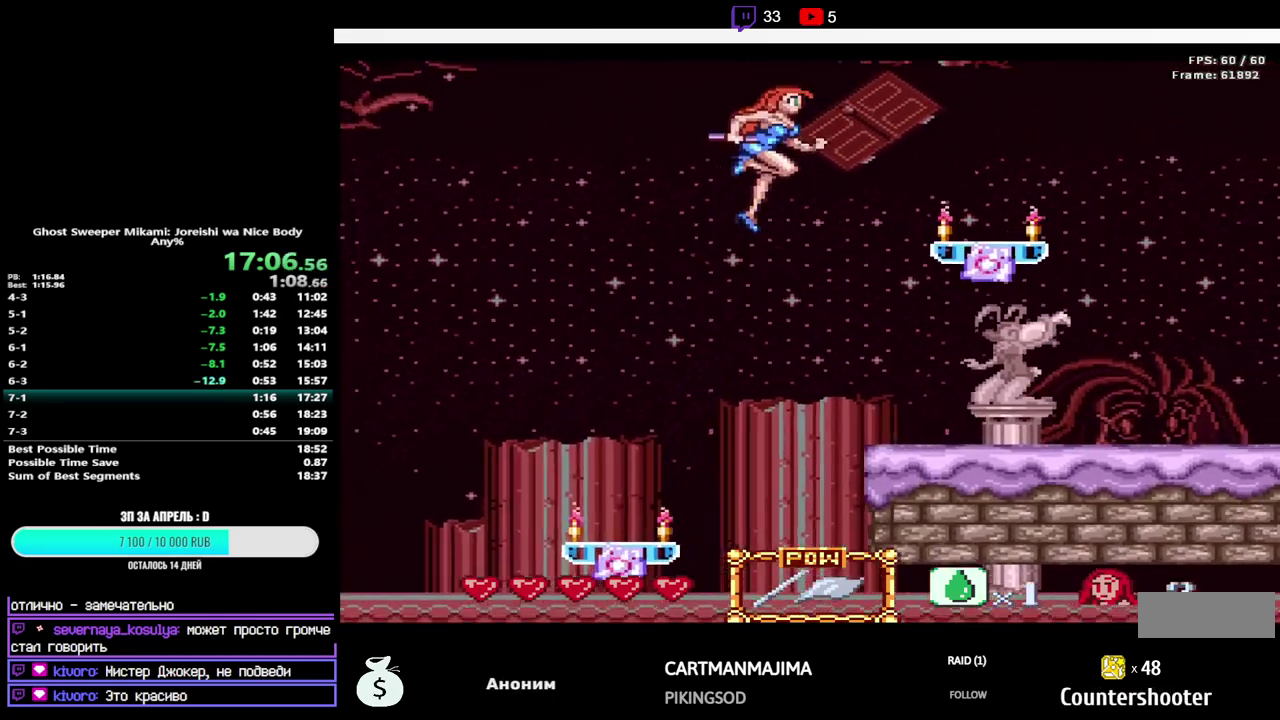
{"buttons": ["DPAD_RIGHT"], "events": [[83, "B", "up"], [83, "Y", "up"]]}
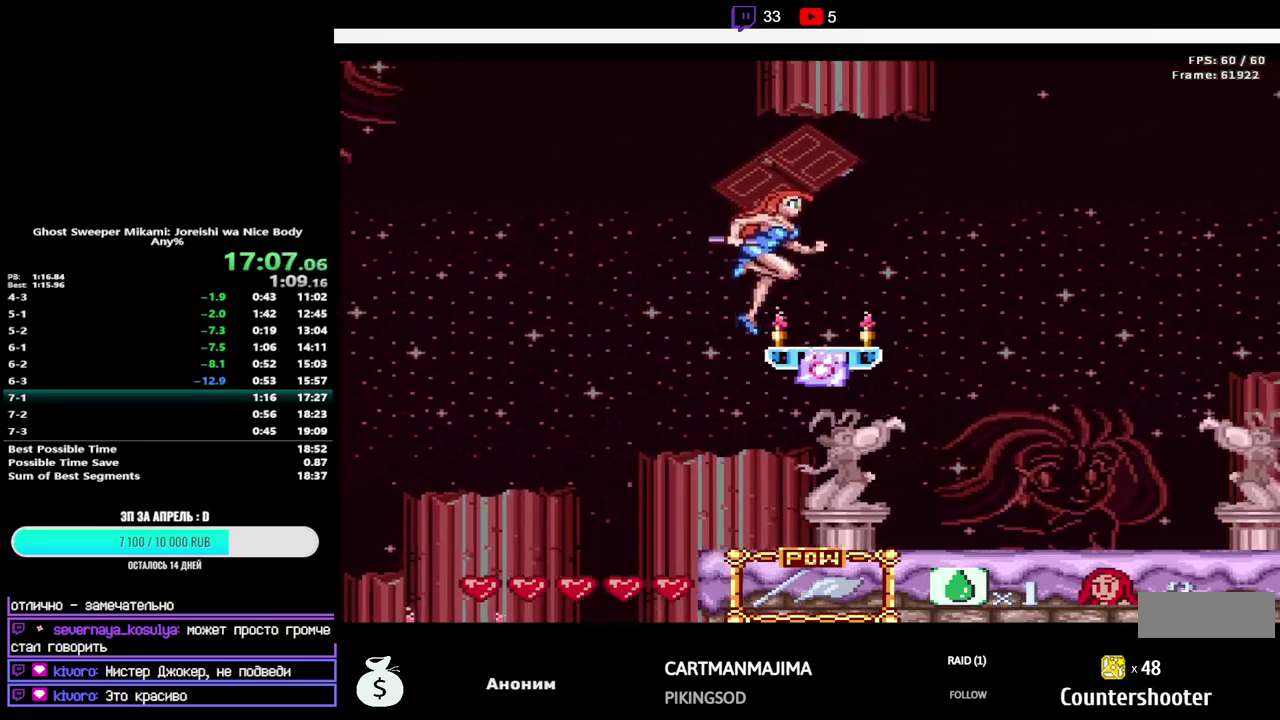
{"buttons": ["B", "Y", "DPAD_RIGHT"], "events": [[17, "DPAD_RIGHT", "up"], [133, "B", "down"], [300, "DPAD_RIGHT", "down"], [350, "Y", "down"]]}
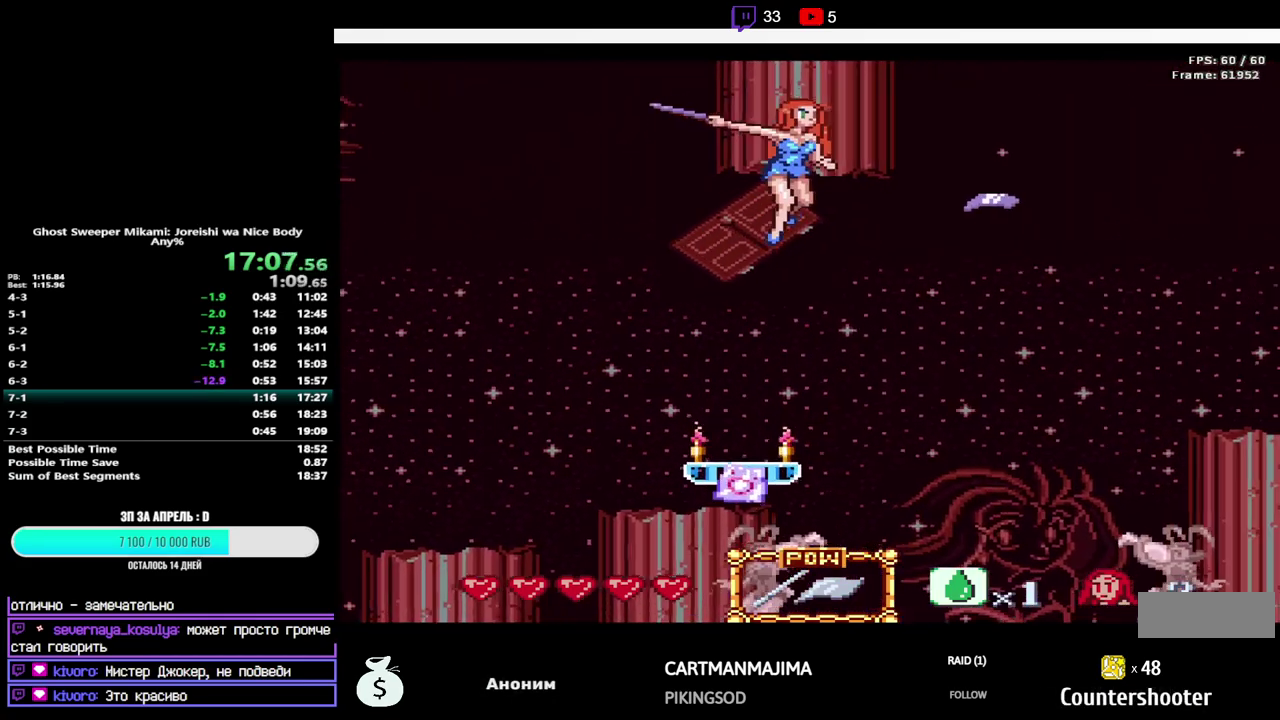
{"buttons": ["DPAD_RIGHT"], "events": [[417, "B", "up"], [417, "Y", "up"]]}
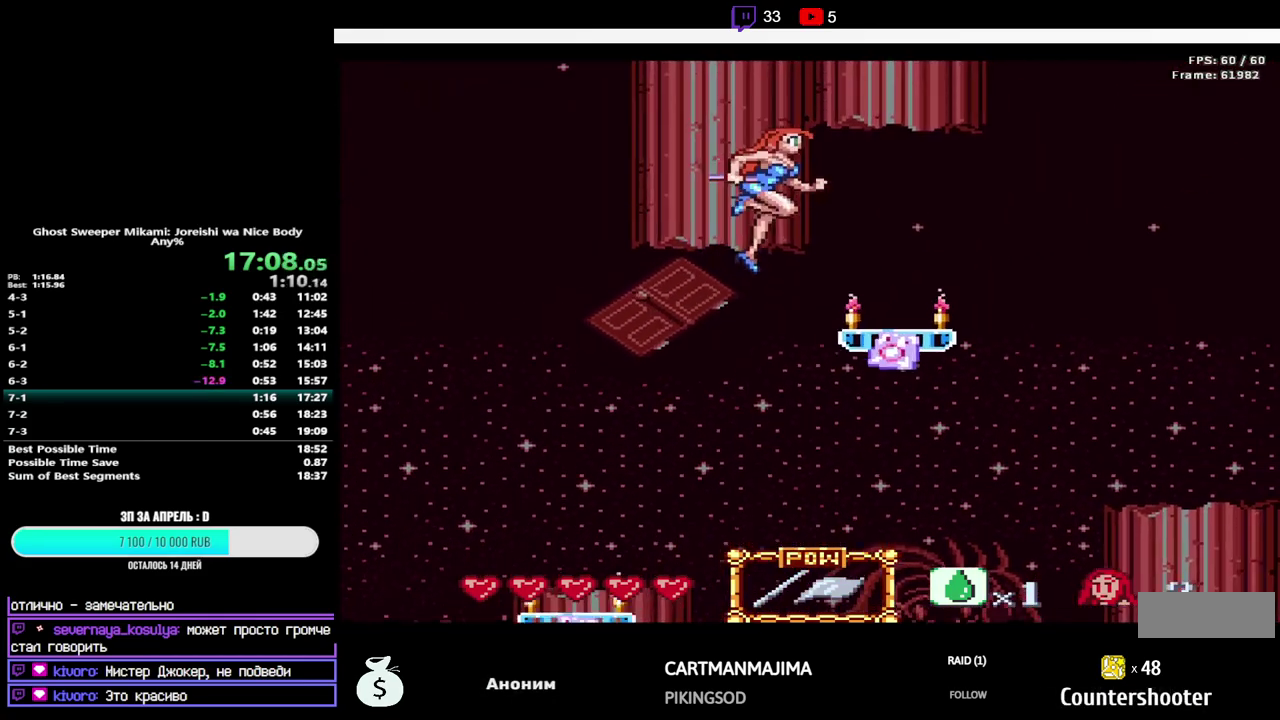
{"buttons": ["B"], "events": [[250, "DPAD_RIGHT", "up"], [450, "B", "down"]]}
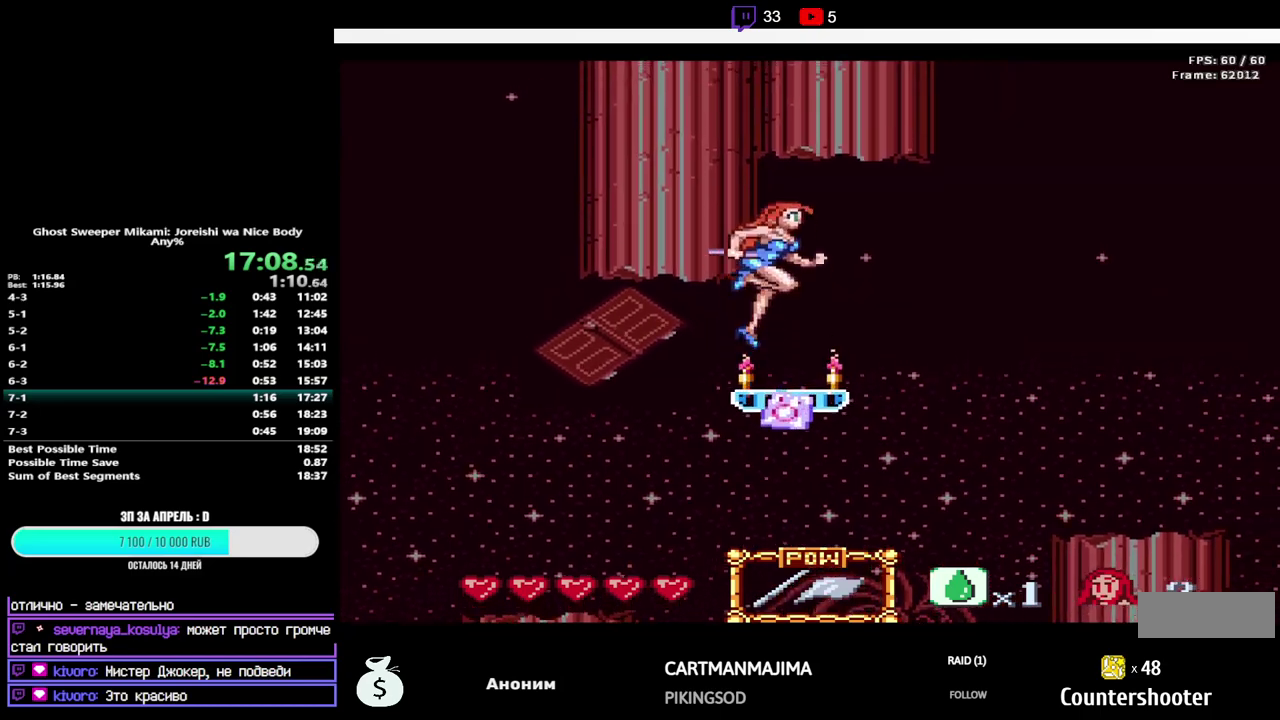
{"buttons": ["B", "Y", "DPAD_RIGHT"], "events": [[50, "DPAD_RIGHT", "down"], [200, "Y", "down"]]}
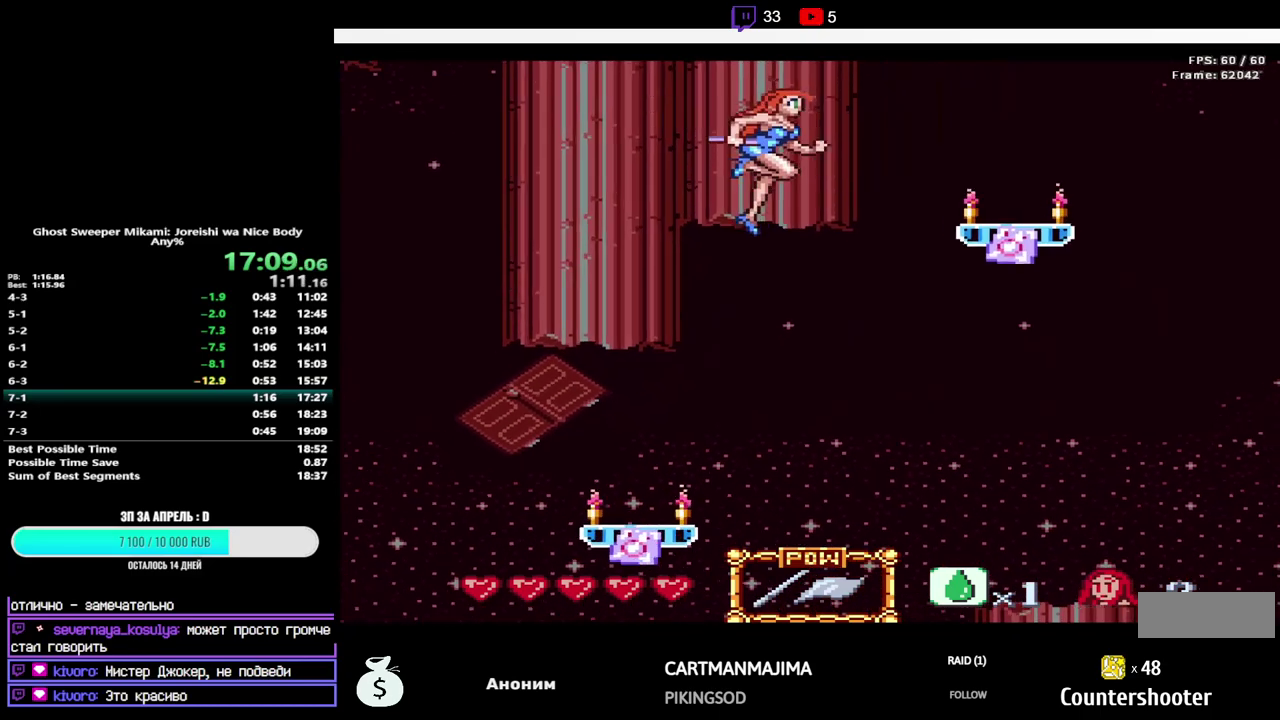
{"buttons": ["DPAD_RIGHT"], "events": [[283, "Y", "up"], [300, "B", "up"]]}
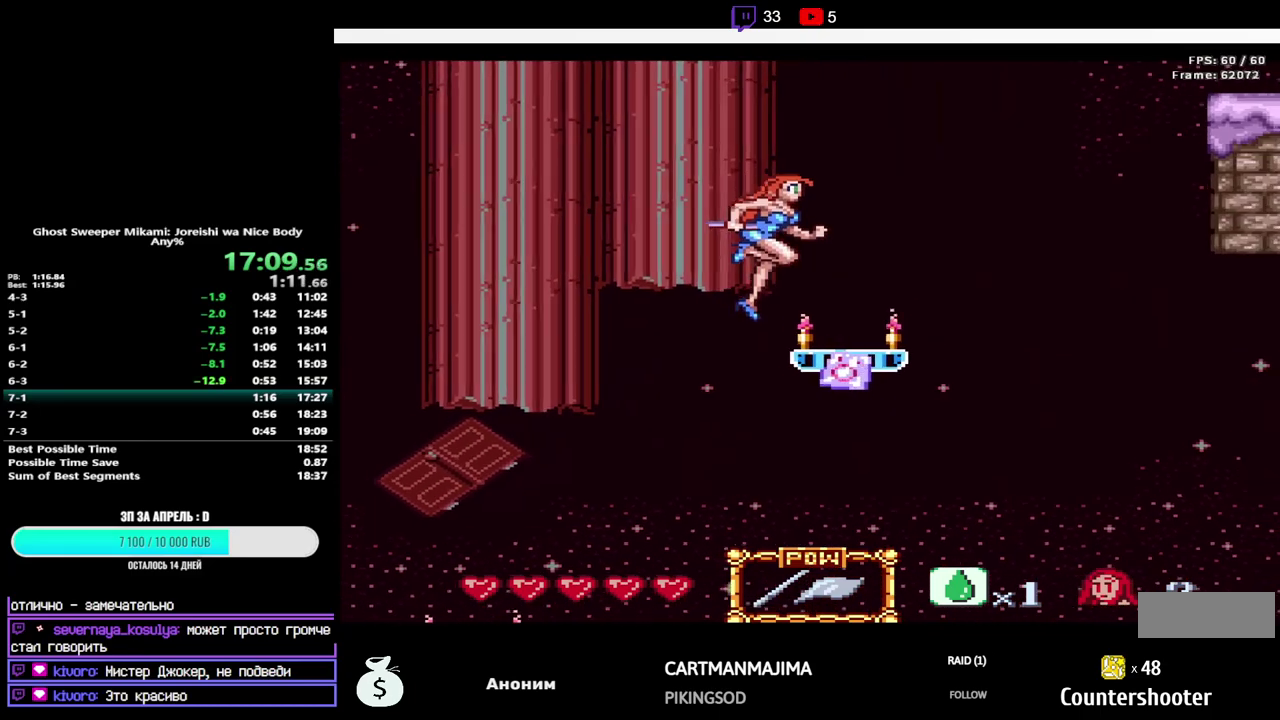
{"buttons": ["B", "DPAD_RIGHT"], "events": [[300, "B", "down"]]}
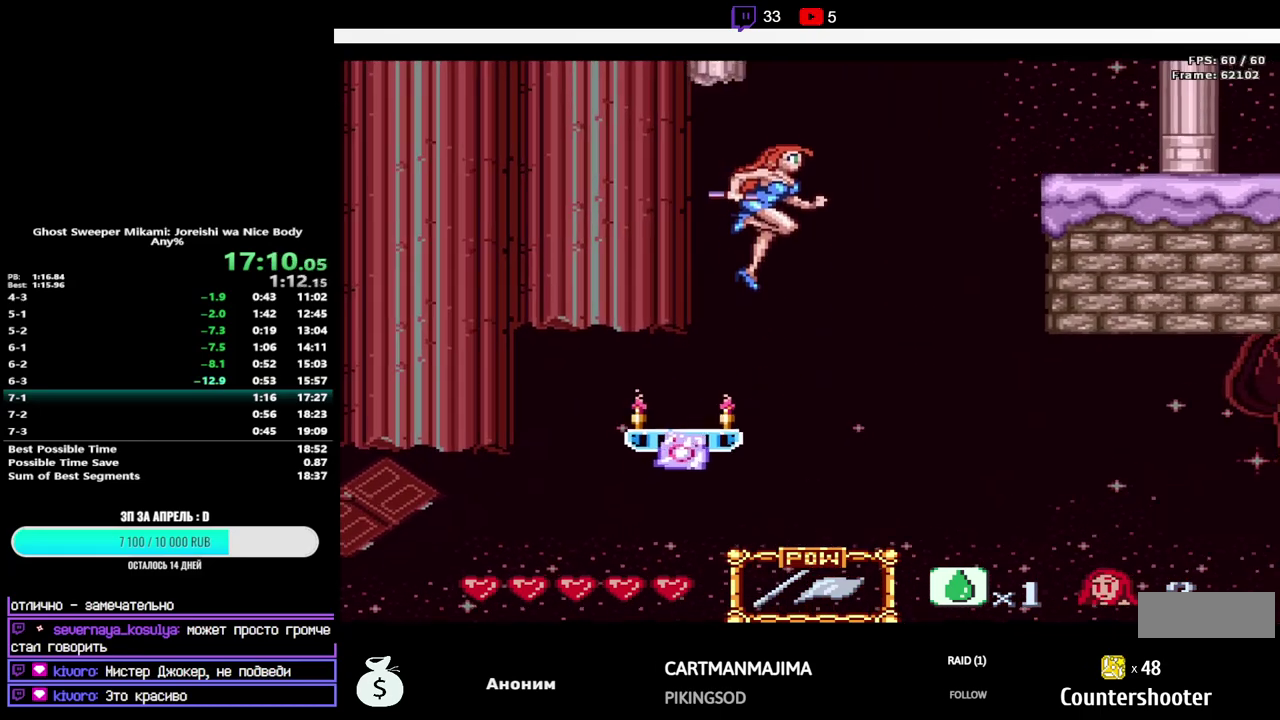
{"buttons": ["B", "DPAD_RIGHT"], "events": []}
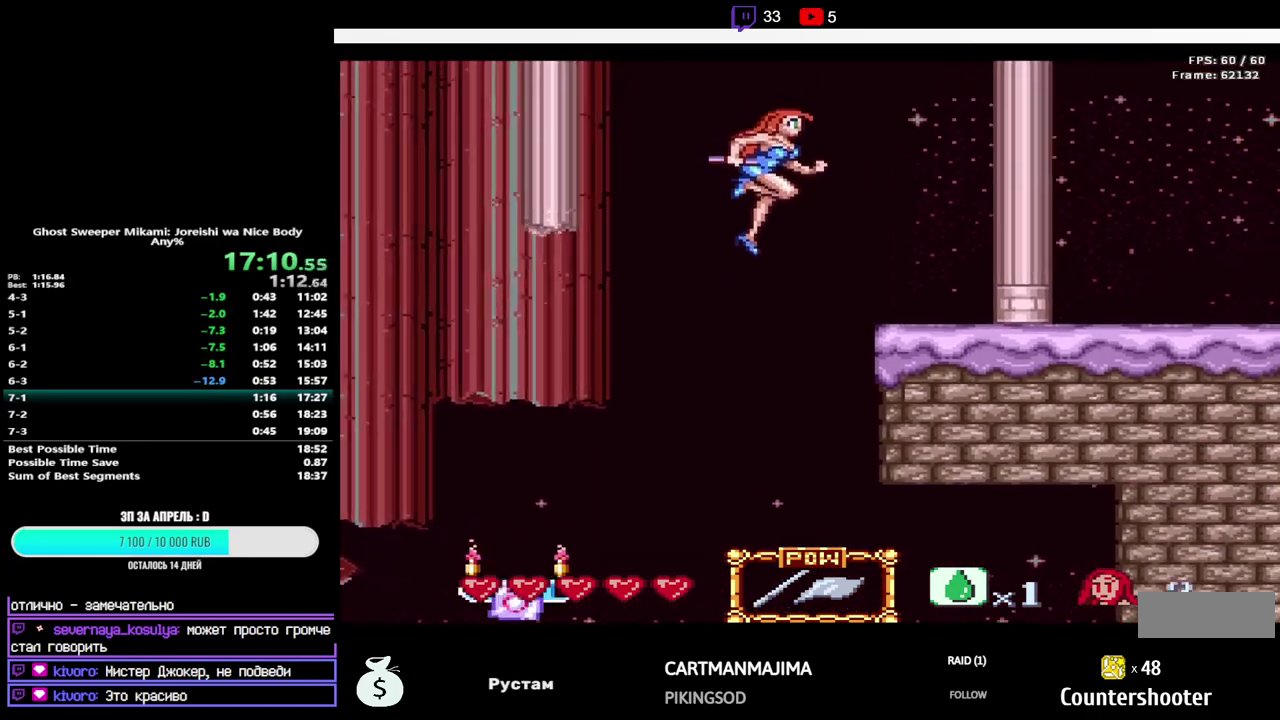
{"buttons": ["DPAD_RIGHT"], "events": [[33, "B", "up"]]}
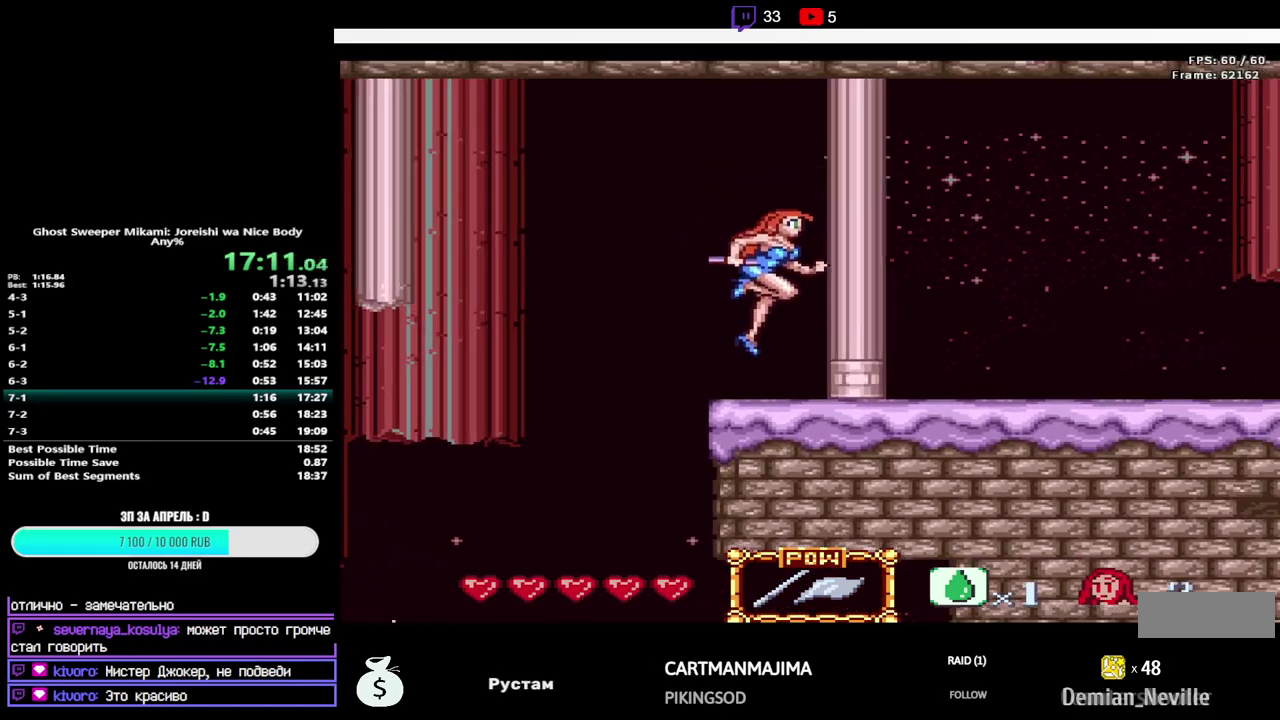
{"buttons": ["DPAD_RIGHT"], "events": []}
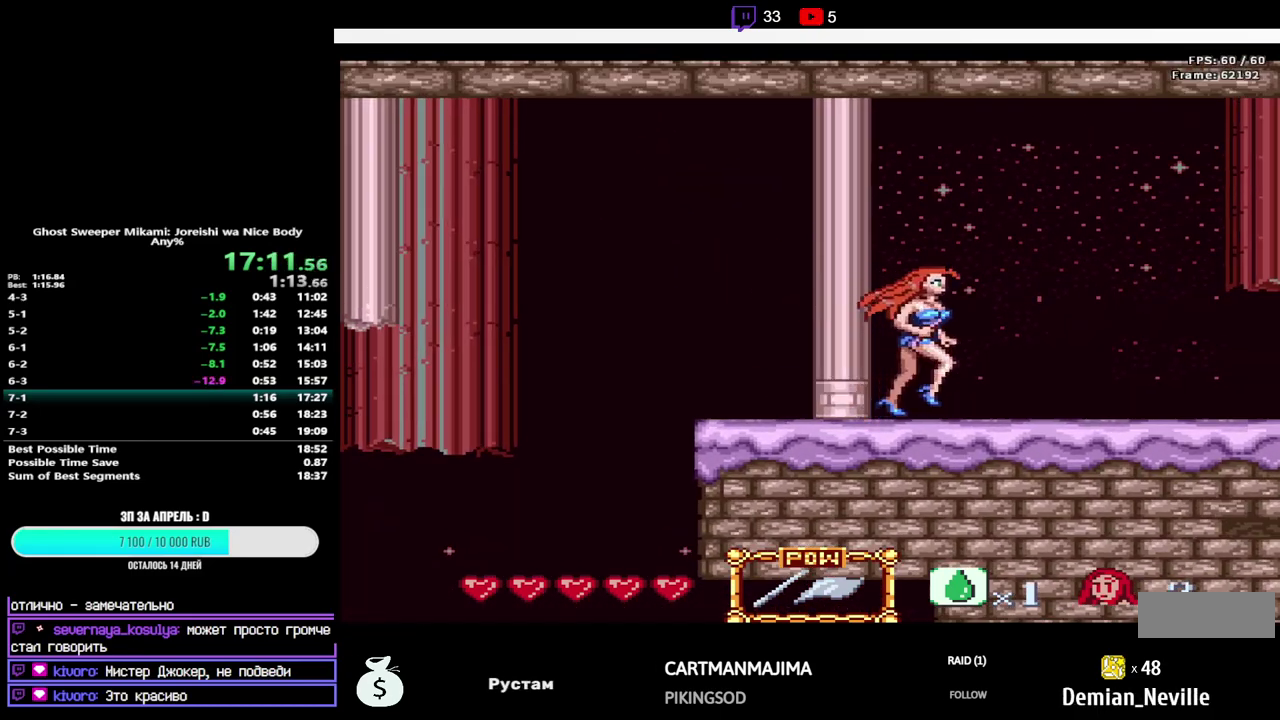
{"buttons": ["DPAD_RIGHT"], "events": []}
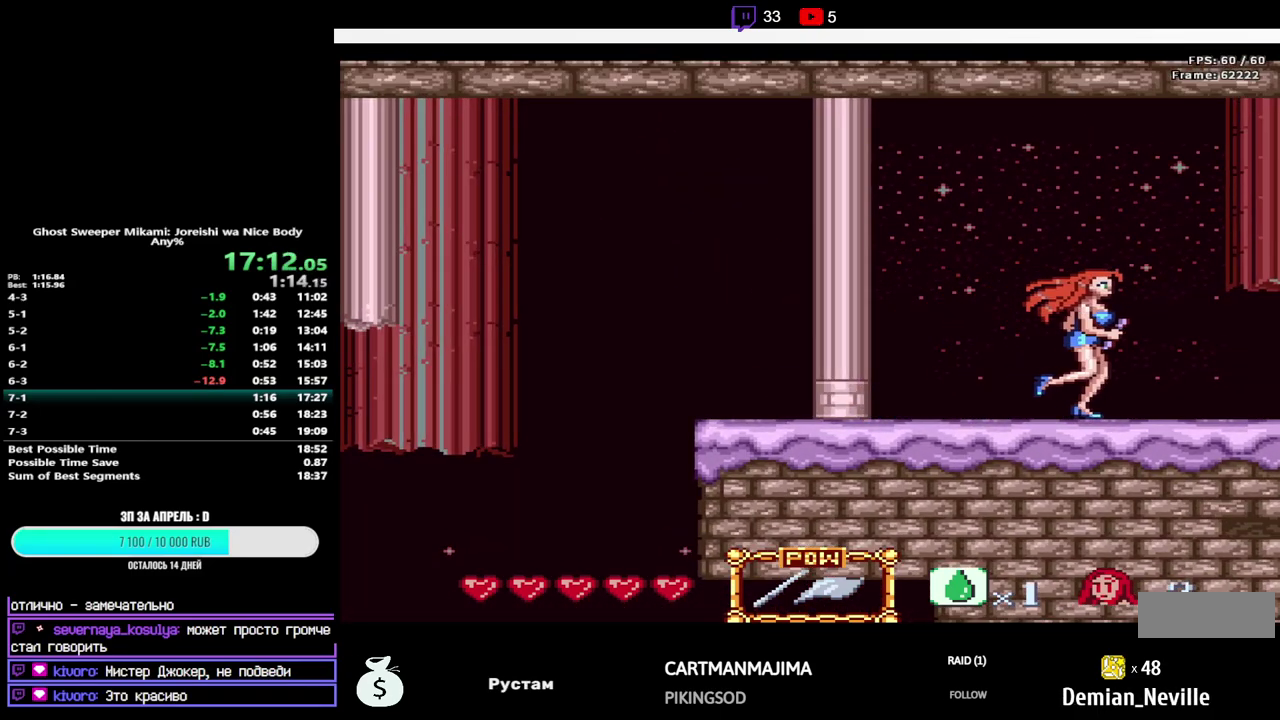
{"buttons": [], "events": [[483, "DPAD_RIGHT", "up"]]}
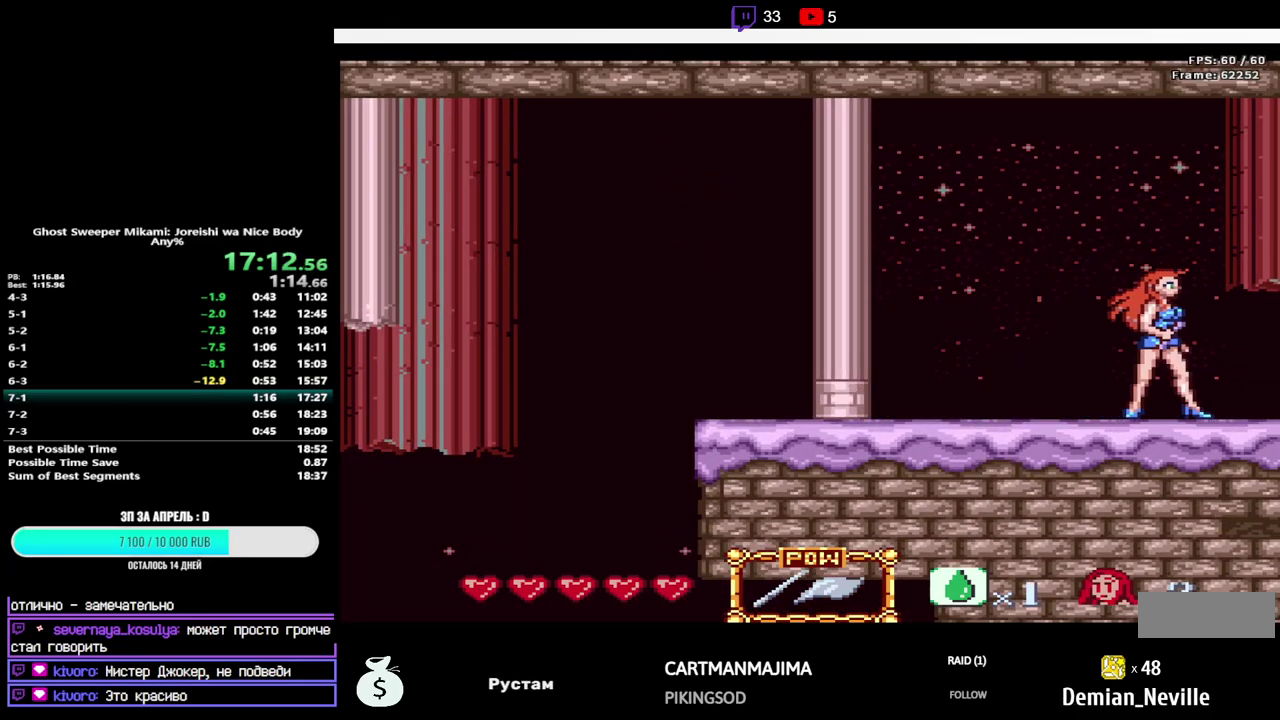
{"buttons": [], "events": []}
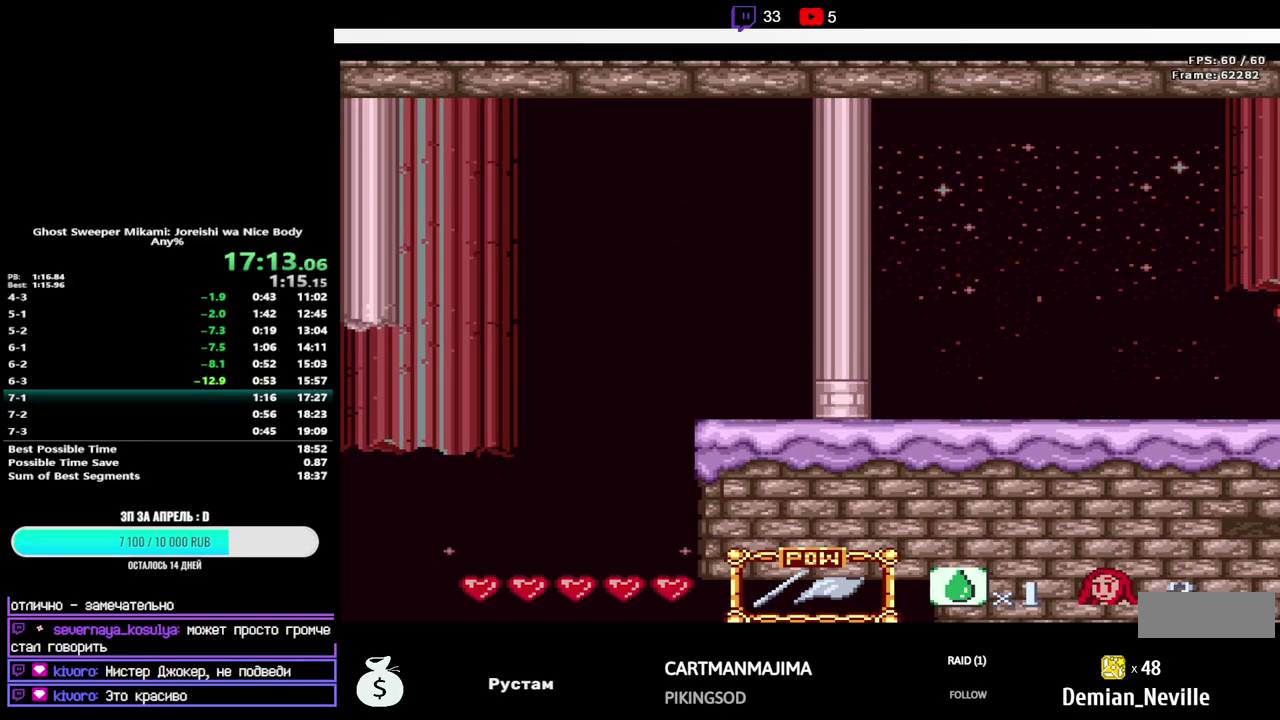
{"buttons": [], "events": []}
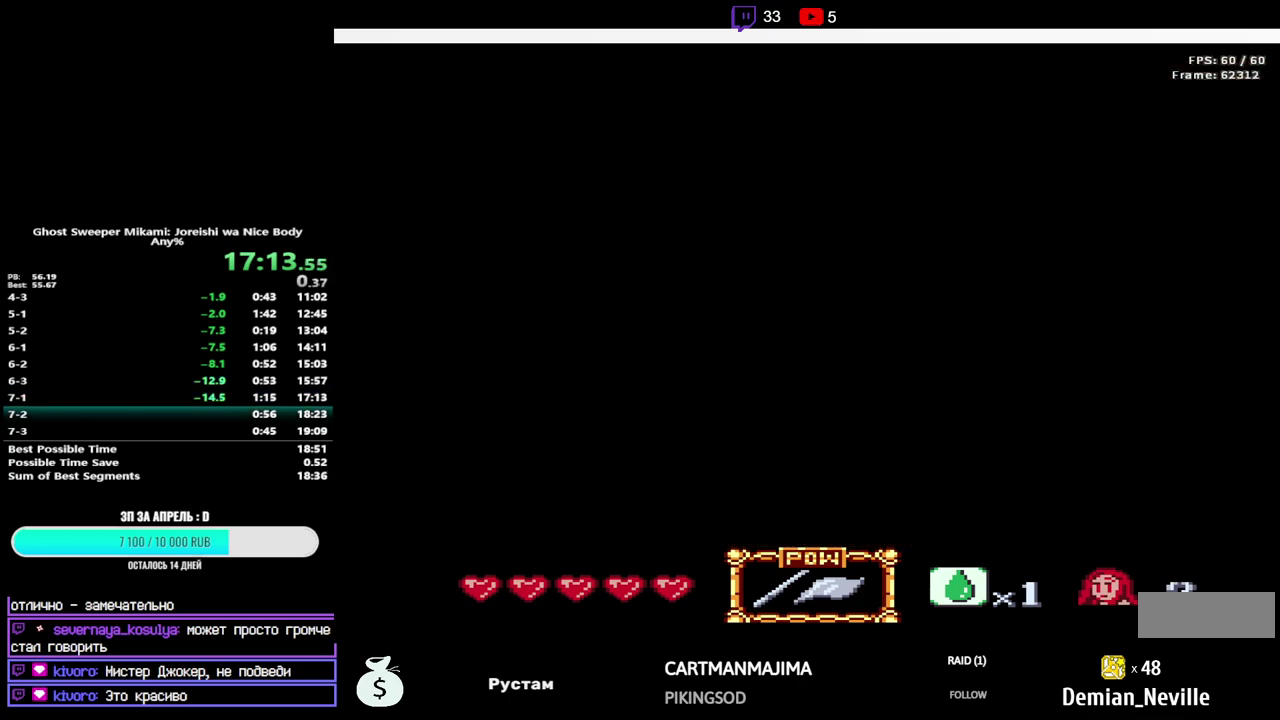
{"buttons": ["DPAD_RIGHT"], "events": [[150, "DPAD_RIGHT", "down"]]}
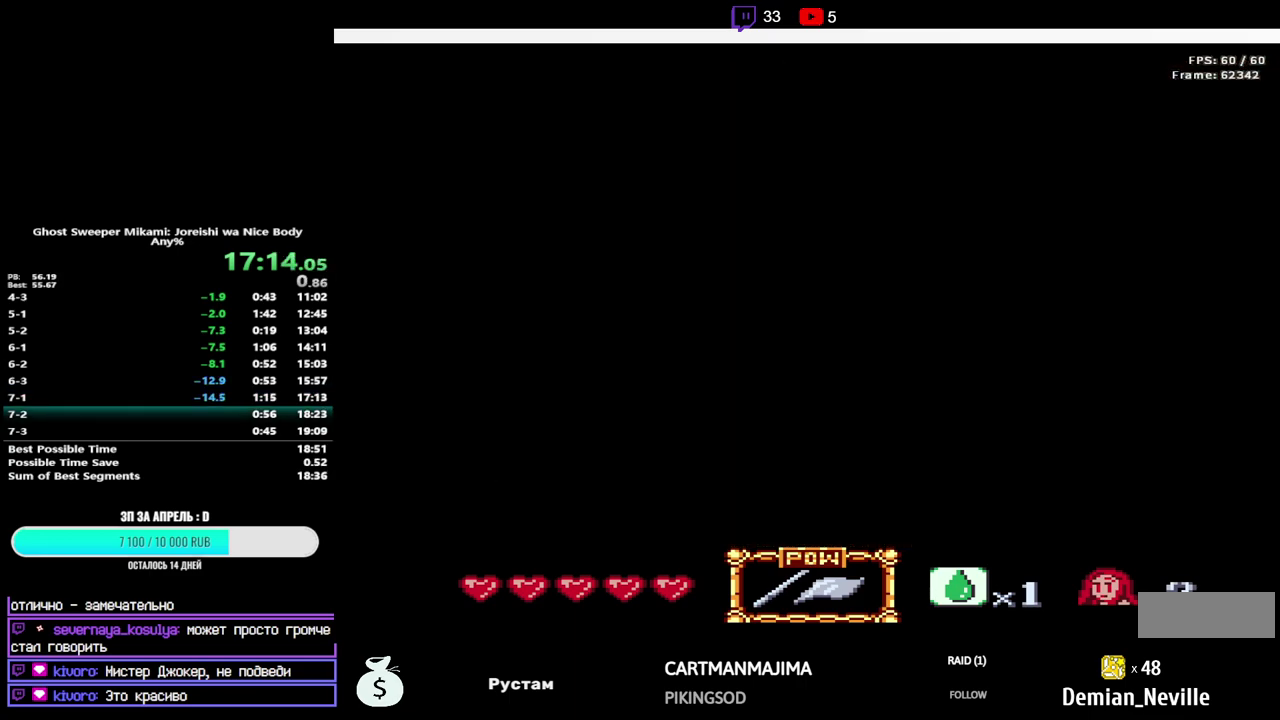
{"buttons": ["DPAD_RIGHT"], "events": []}
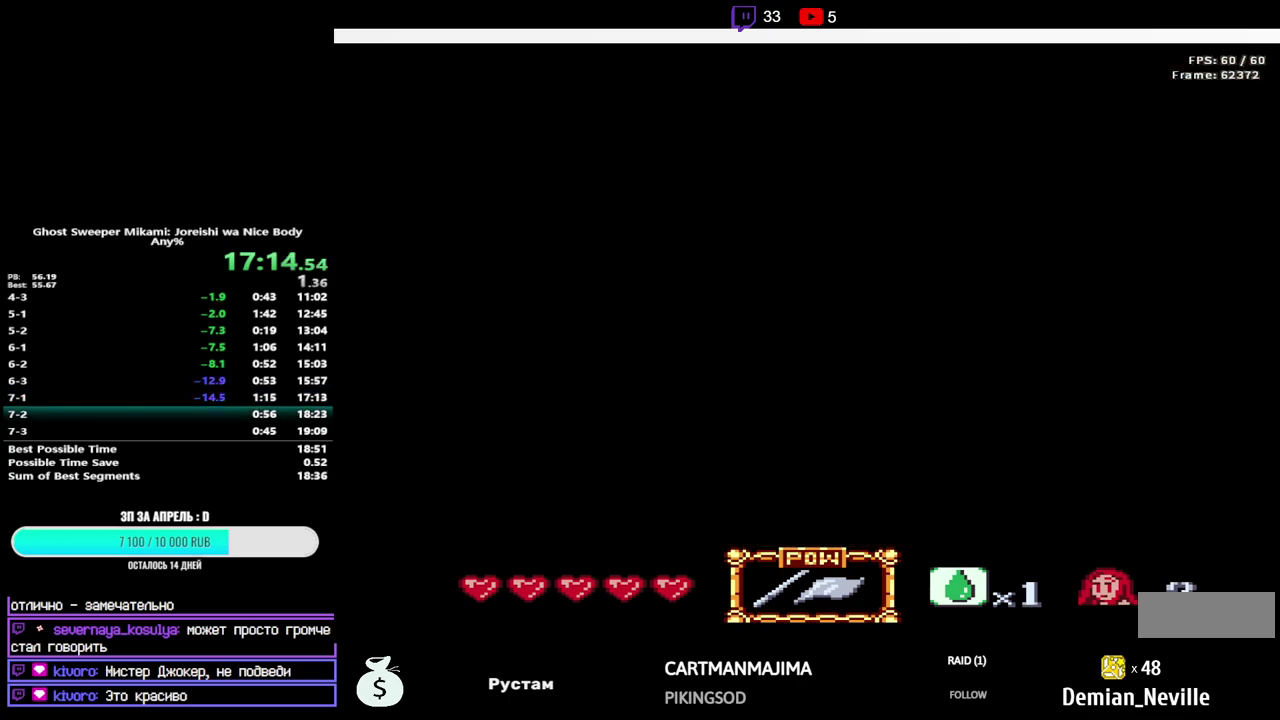
{"buttons": [], "events": [[200, "DPAD_RIGHT", "up"]]}
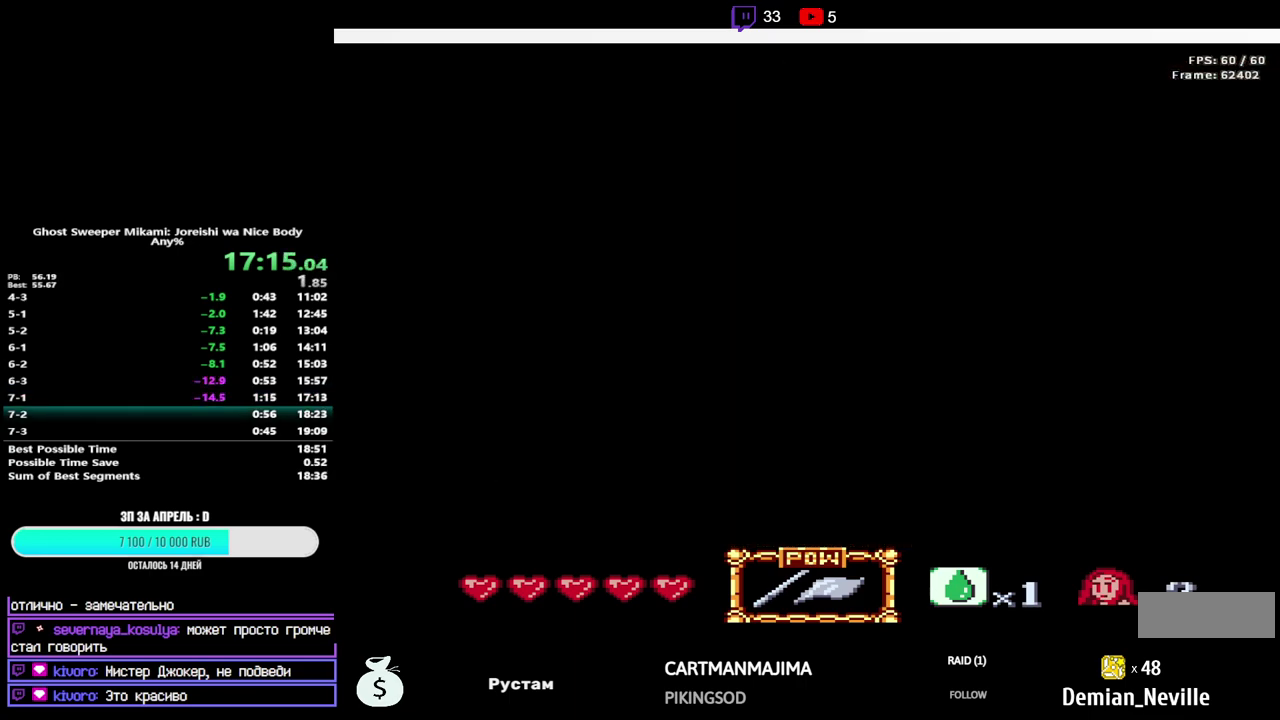
{"buttons": [], "events": []}
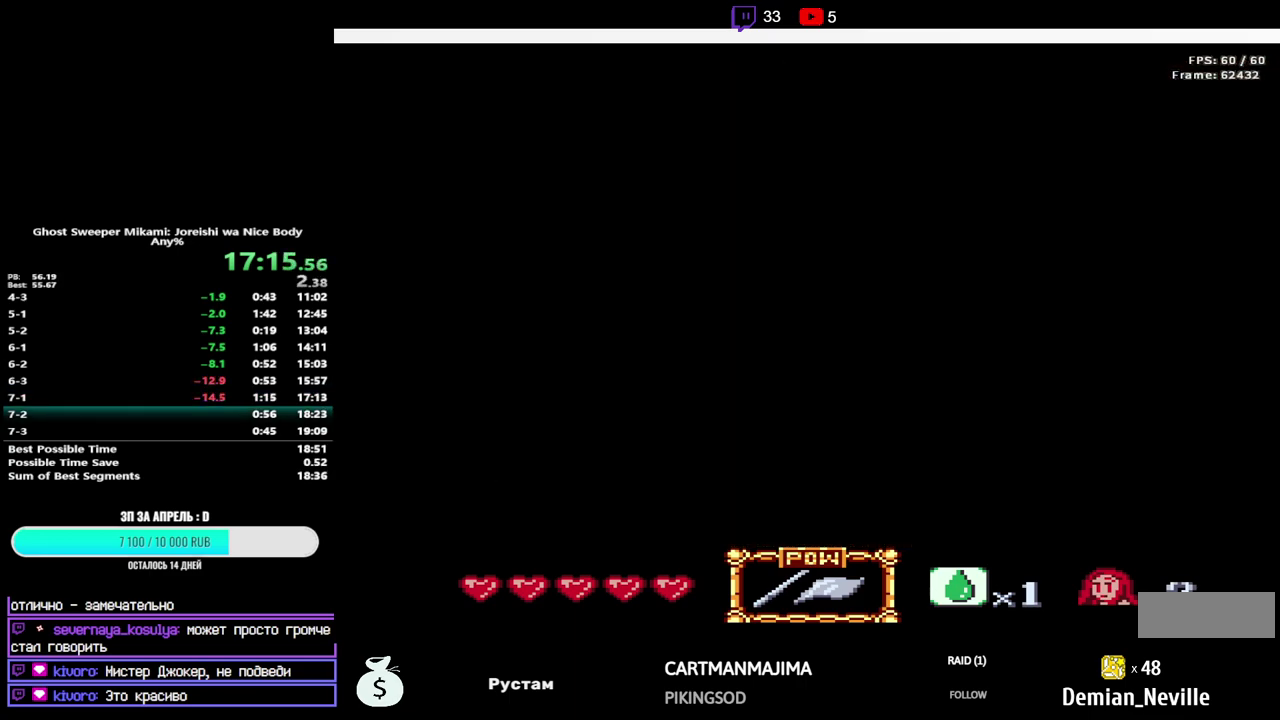
{"buttons": [], "events": []}
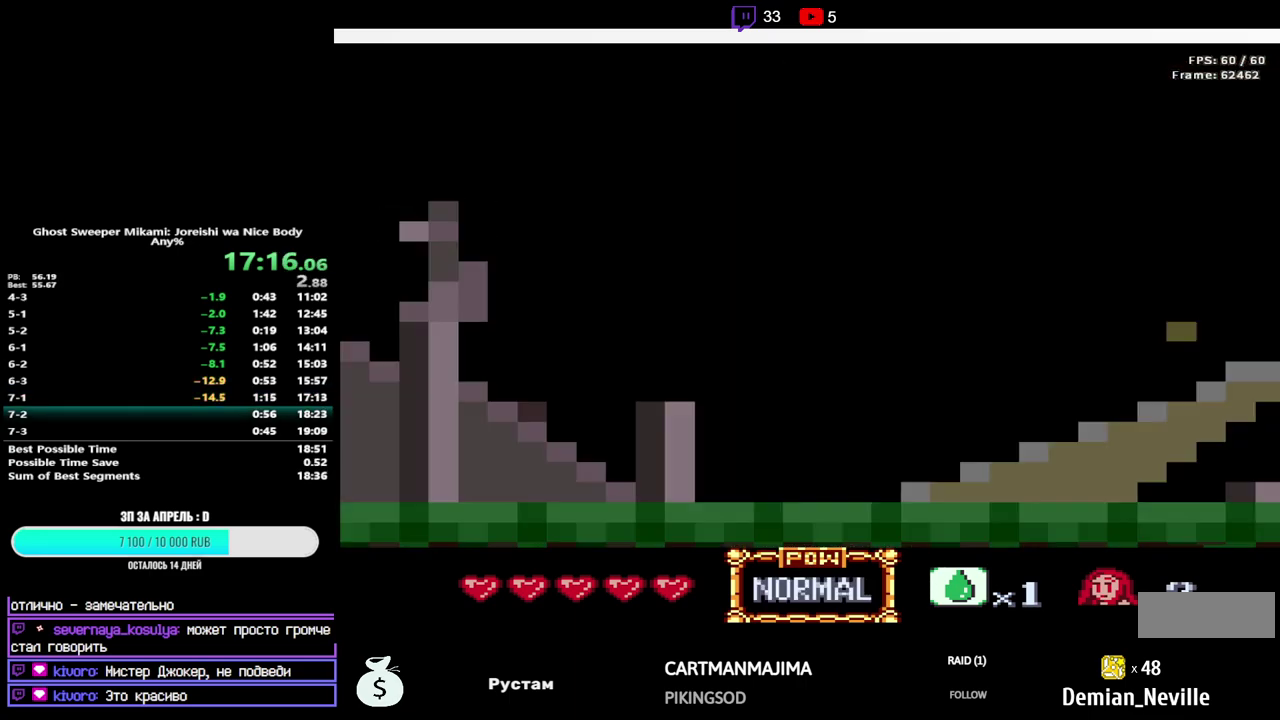
{"buttons": [], "events": []}
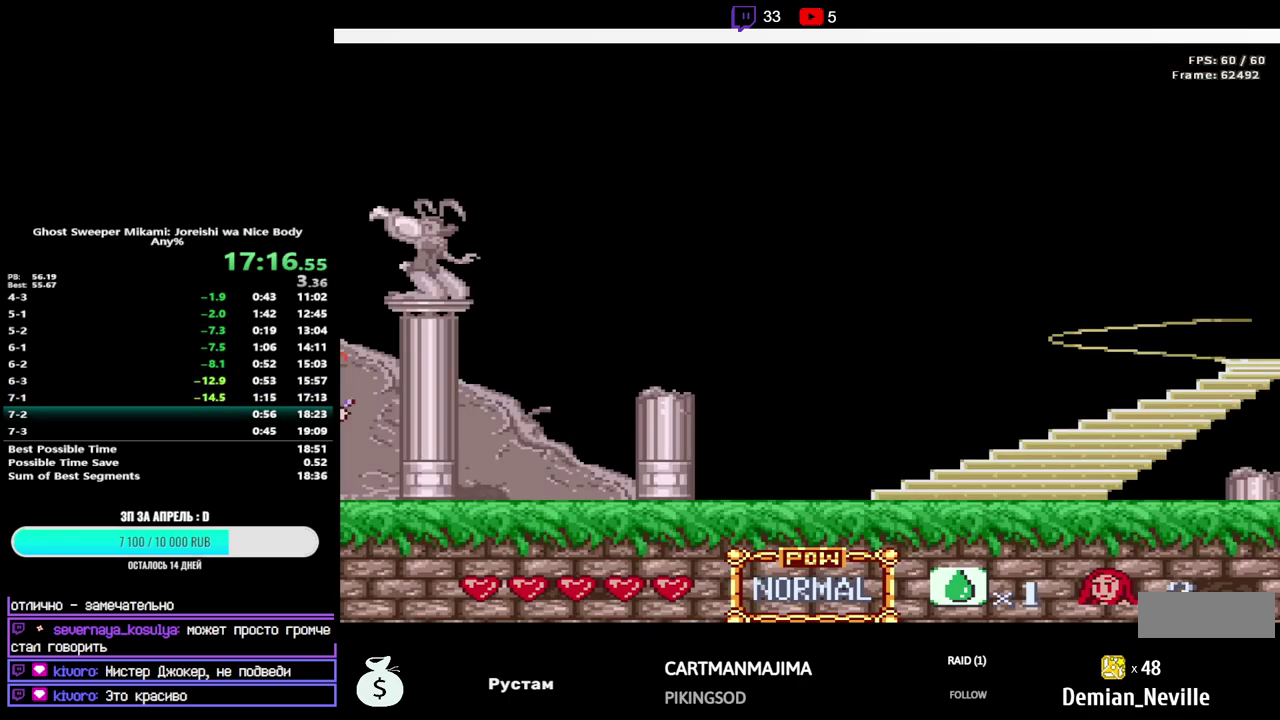
{"buttons": [], "events": []}
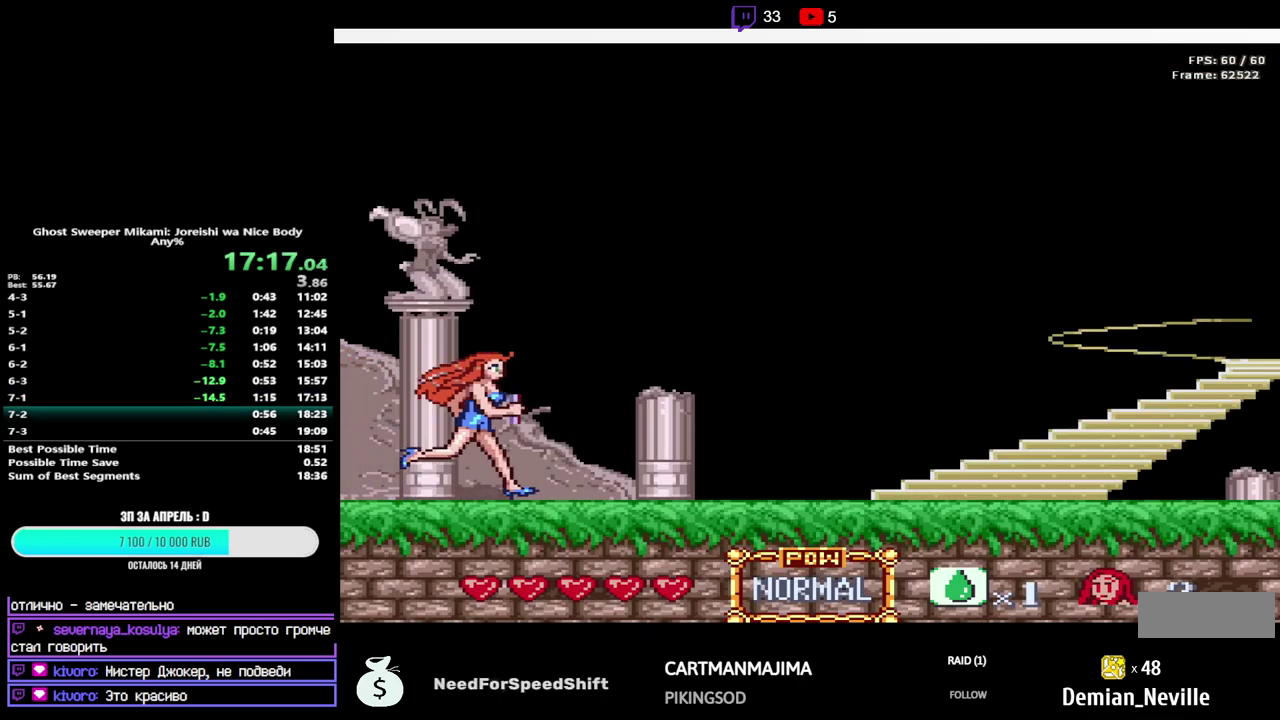
{"buttons": [], "events": []}
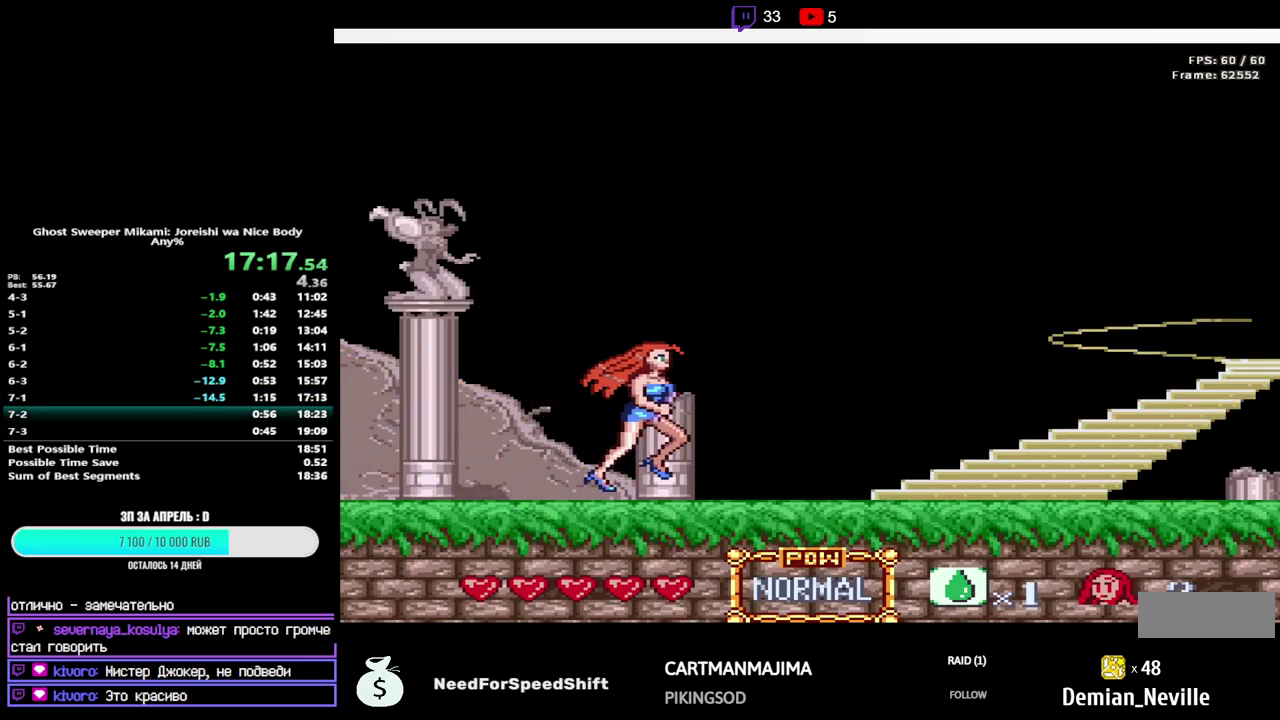
{"buttons": [], "events": []}